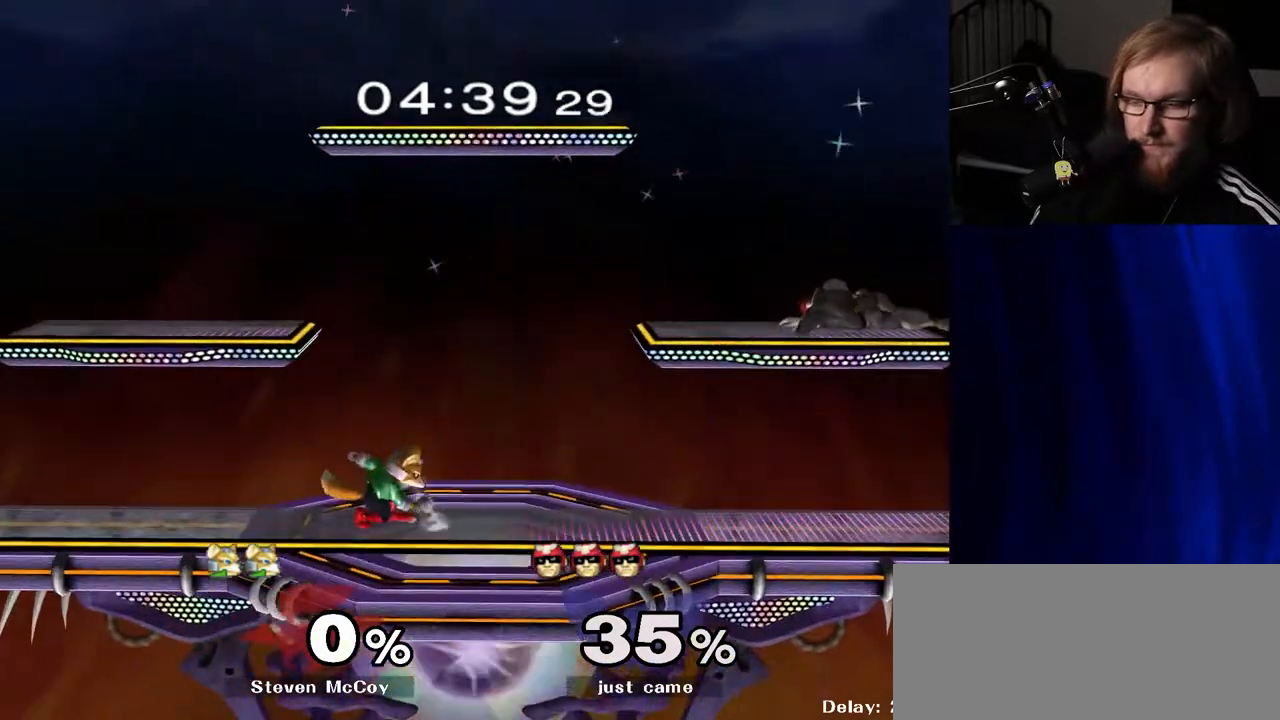
Gameplay with a controller (Nintendo layout); each line is a JSON object with the inputs held at the frame after it. "events" lists button and stick changes between this image and that frame as [ms after this image, input, new state], when the widget could be followed in between. Not read: L3 R3.
{"buttons": [], "left_stick": "center", "right_stick": "center", "events": [[150, "left_stick", "left"], [383, "left_stick", "center"]]}
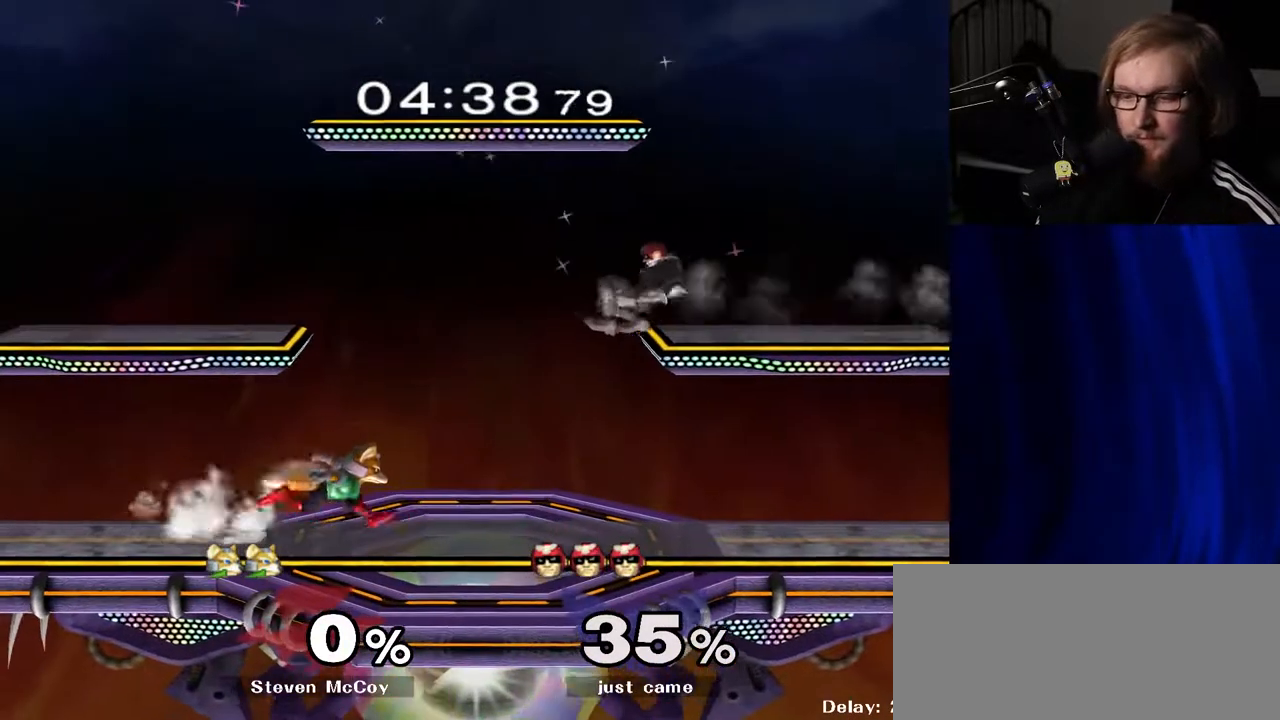
{"buttons": [], "left_stick": "down", "right_stick": "center", "events": [[283, "left_stick", "left"], [417, "left_stick", "down"]]}
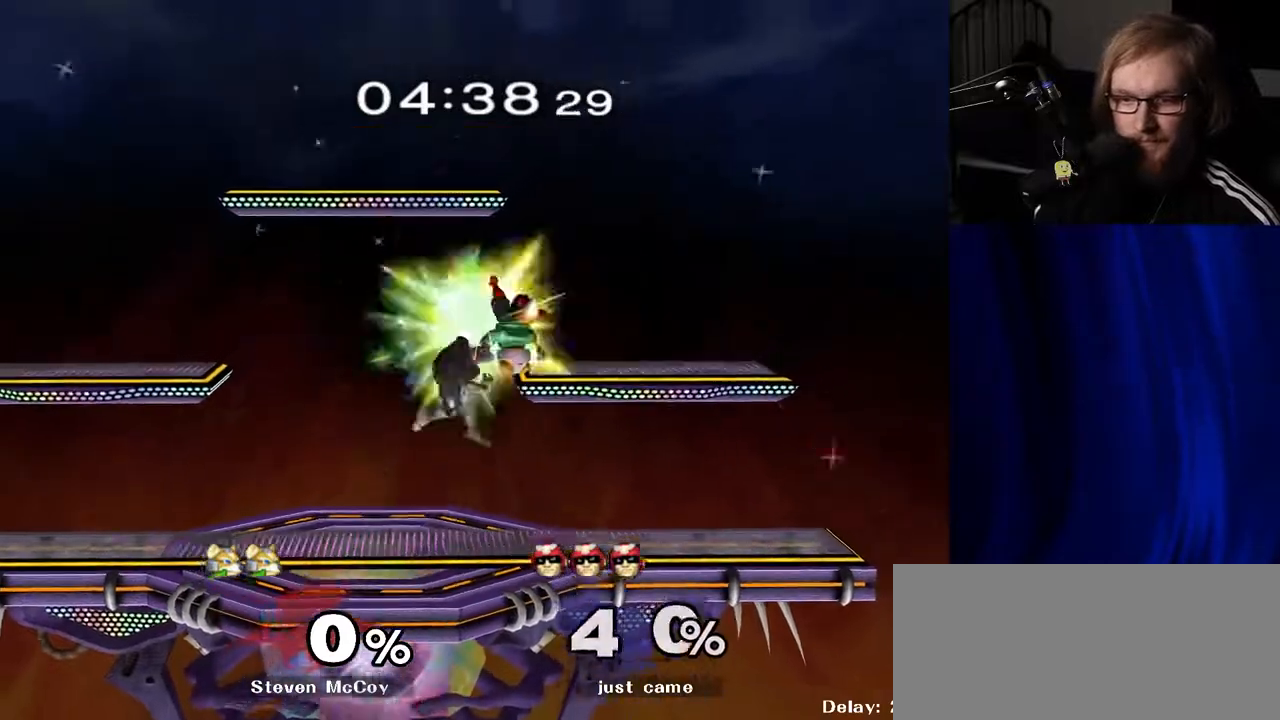
{"buttons": [], "left_stick": "center", "right_stick": "center", "events": [[67, "left_stick", "center"], [167, "left_stick", "left"], [317, "left_stick", "center"]]}
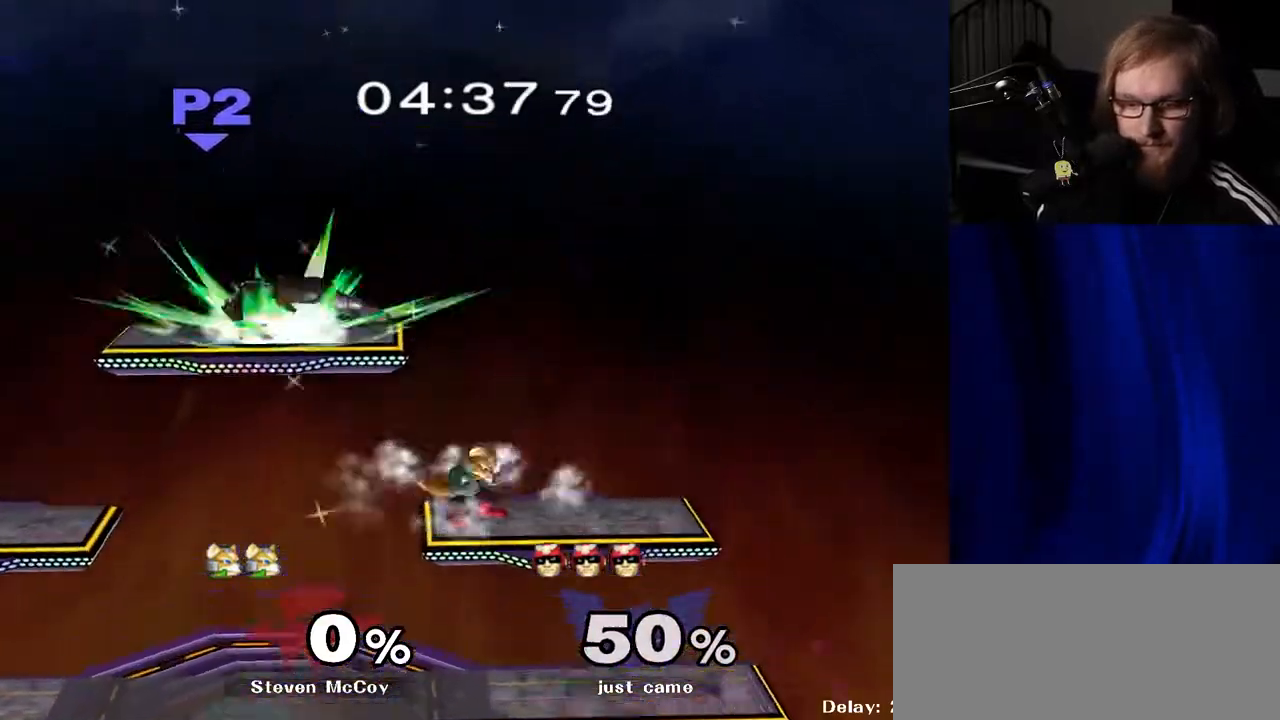
{"buttons": [], "left_stick": "up", "right_stick": "center", "events": [[200, "R1", "down"], [383, "R1", "up"], [400, "left_stick", "up"]]}
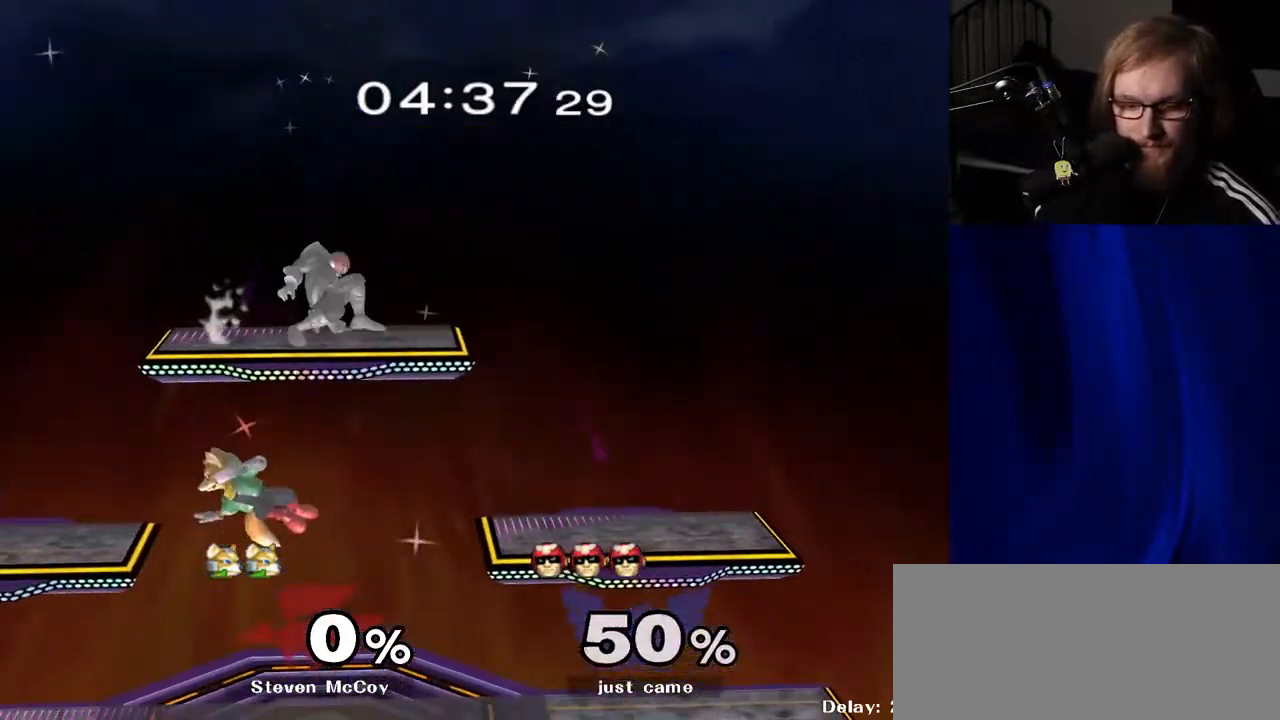
{"buttons": [], "left_stick": "center", "right_stick": "center", "events": [[267, "left_stick", "center"]]}
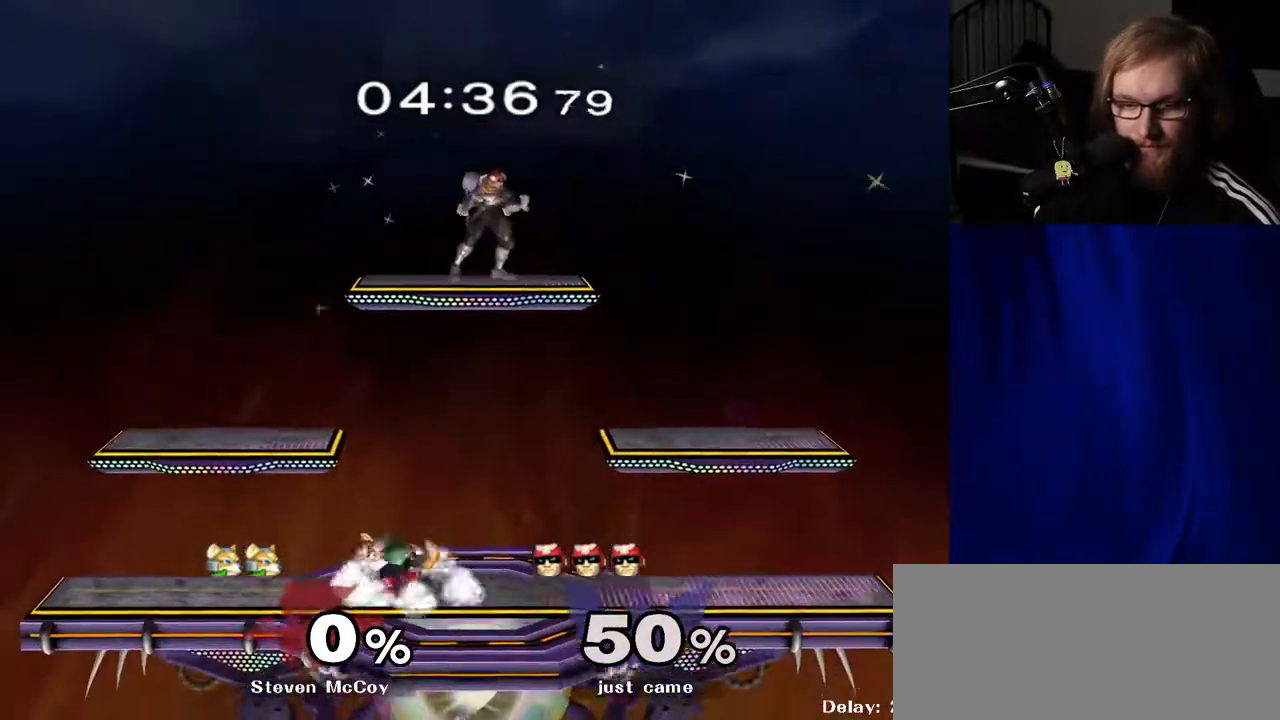
{"buttons": [], "left_stick": "center", "right_stick": "center", "events": [[17, "left_stick", "right"], [250, "left_stick", "down"], [300, "right_stick", "up"], [350, "R1", "down"], [383, "right_stick", "center"], [400, "left_stick", "center"], [483, "R1", "up"]]}
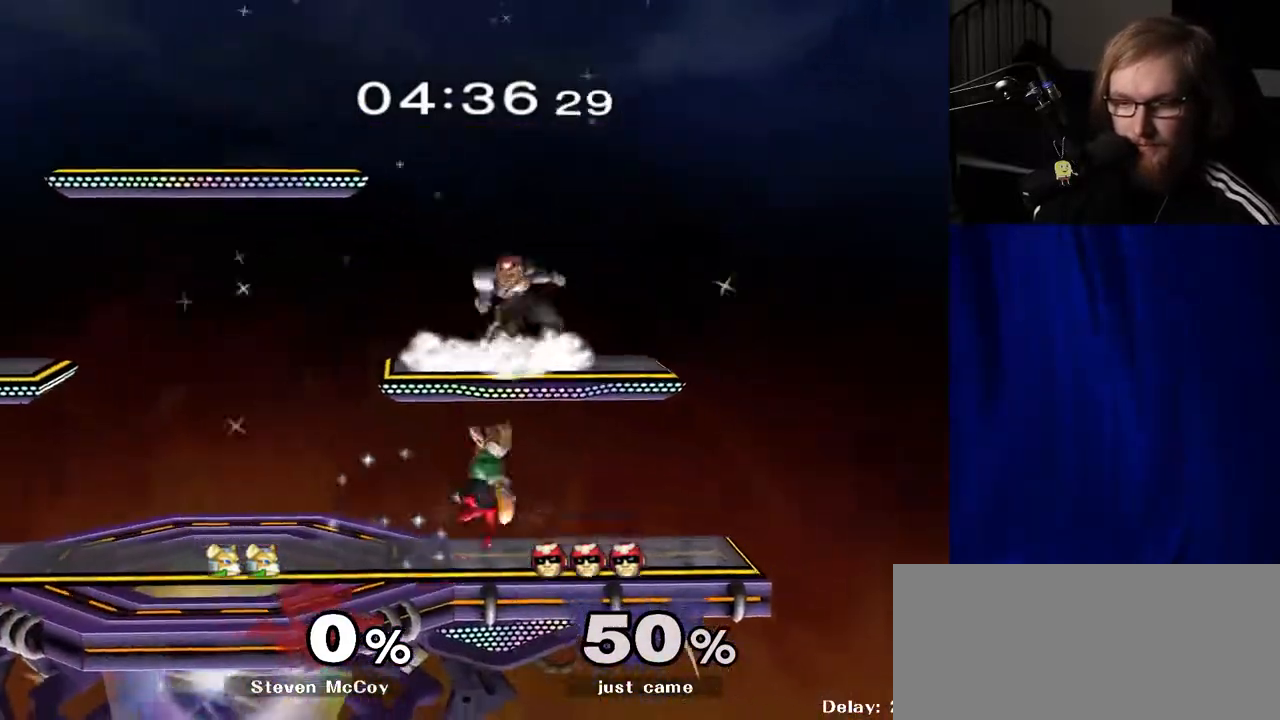
{"buttons": [], "left_stick": "center", "right_stick": "center", "events": [[33, "left_stick", "right"], [117, "left_stick", "left"], [217, "left_stick", "down"], [250, "Y", "down"], [317, "R1", "down"], [333, "left_stick", "down-left"], [367, "Y", "up"], [467, "R1", "up"], [483, "left_stick", "center"]]}